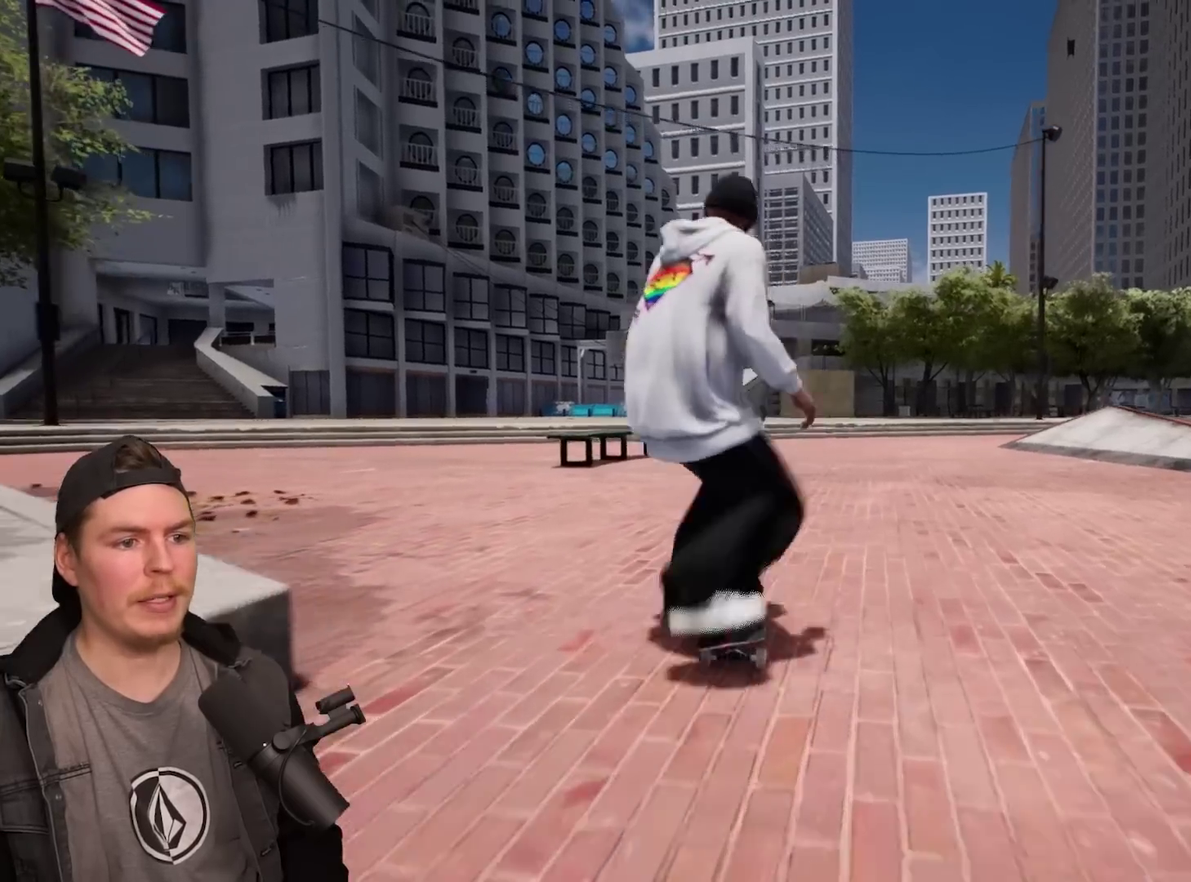
Gameplay with a controller (PlayStation layout); each line is a JSON object with the inputs held at the frame after it (dt_ms = milliseconds from this image to that frame). "events" lists button and stick changes between this image and that frame as [ms after this image, input, new state], when the widget could be followed in between. This overlay highlights the sticks when they move; stick clicks (L3 R3) are not distinguishable. Not read: L3 R3.
{"dt_ms": 300, "buttons": [], "left_stick": "center", "right_stick": "center", "events": [[217, "L2", "up"]]}
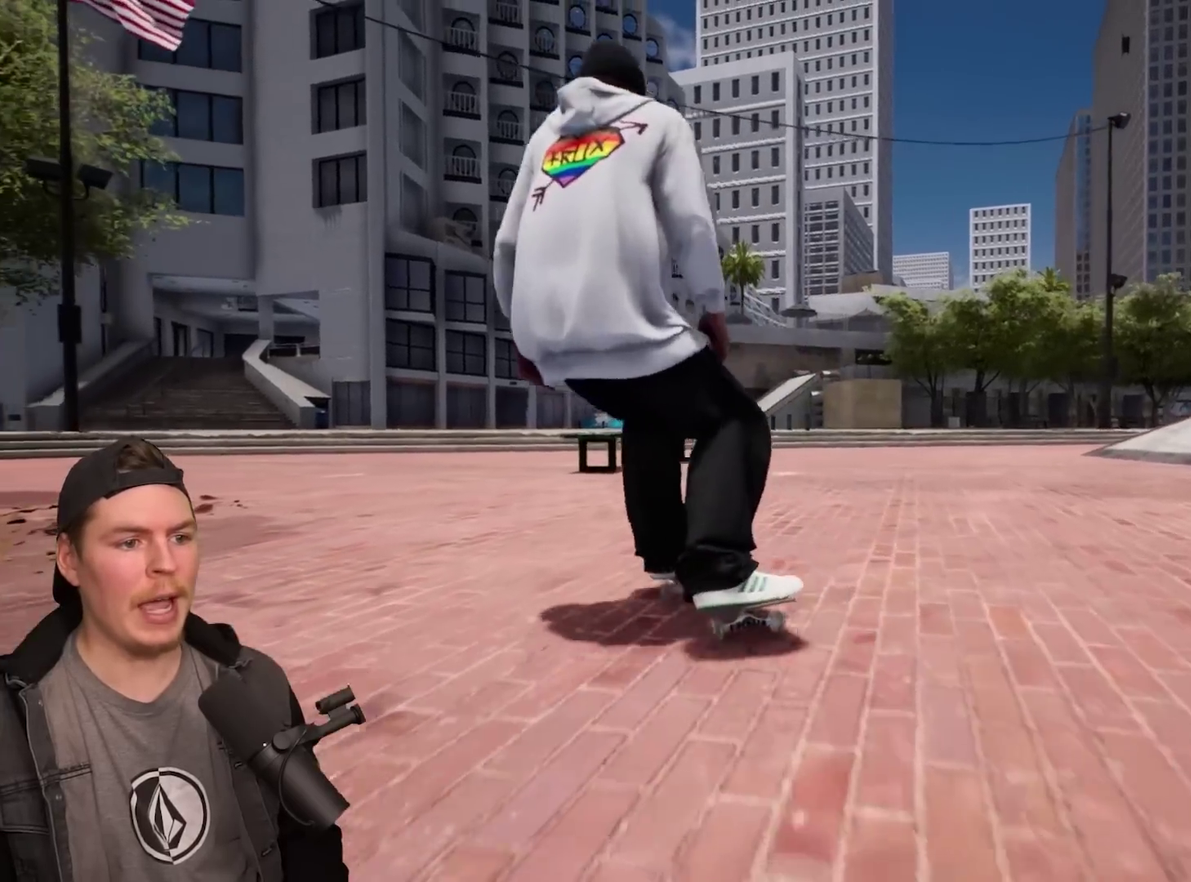
{"dt_ms": 300, "buttons": [], "left_stick": "center", "right_stick": "center", "events": [[100, "R2", "down"], [267, "R2", "up"]]}
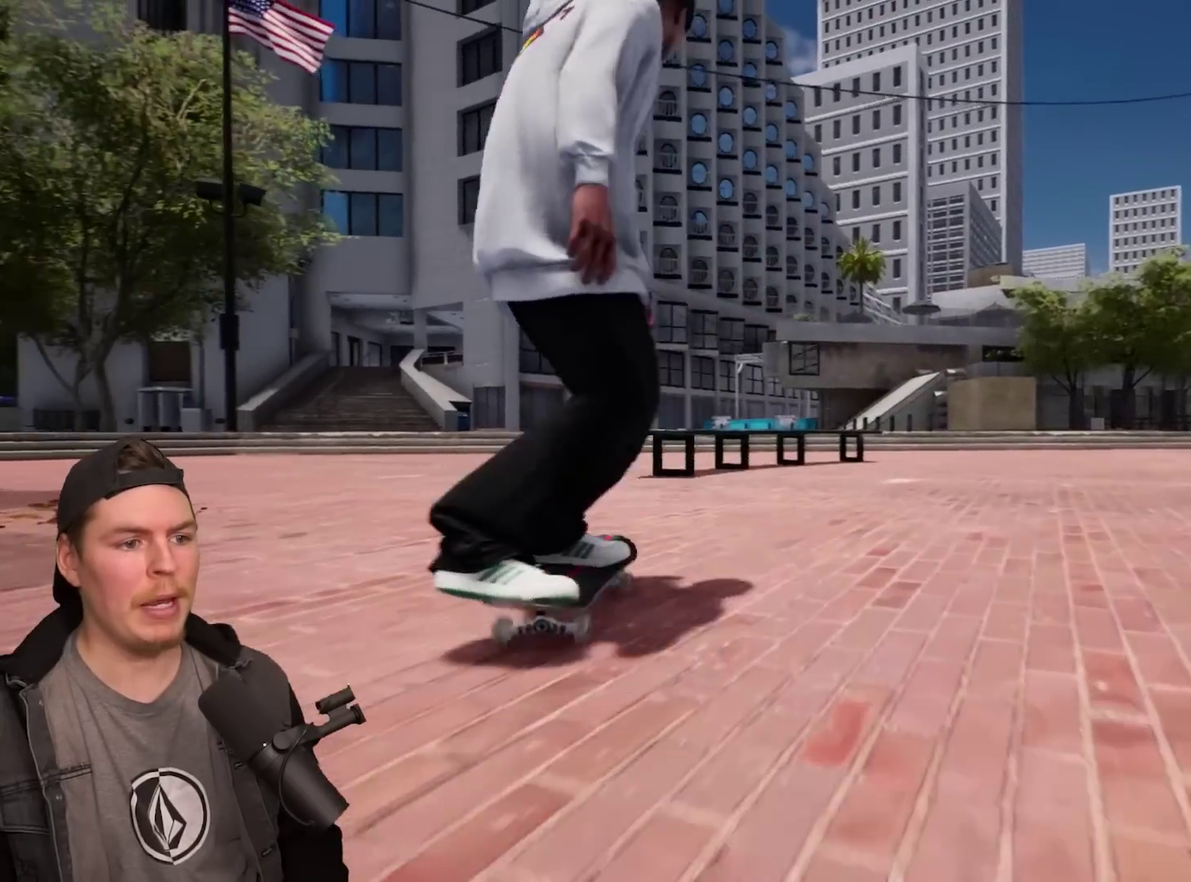
{"dt_ms": 700, "buttons": [], "left_stick": "center", "right_stick": "down", "events": [[400, "right_stick", "down"]]}
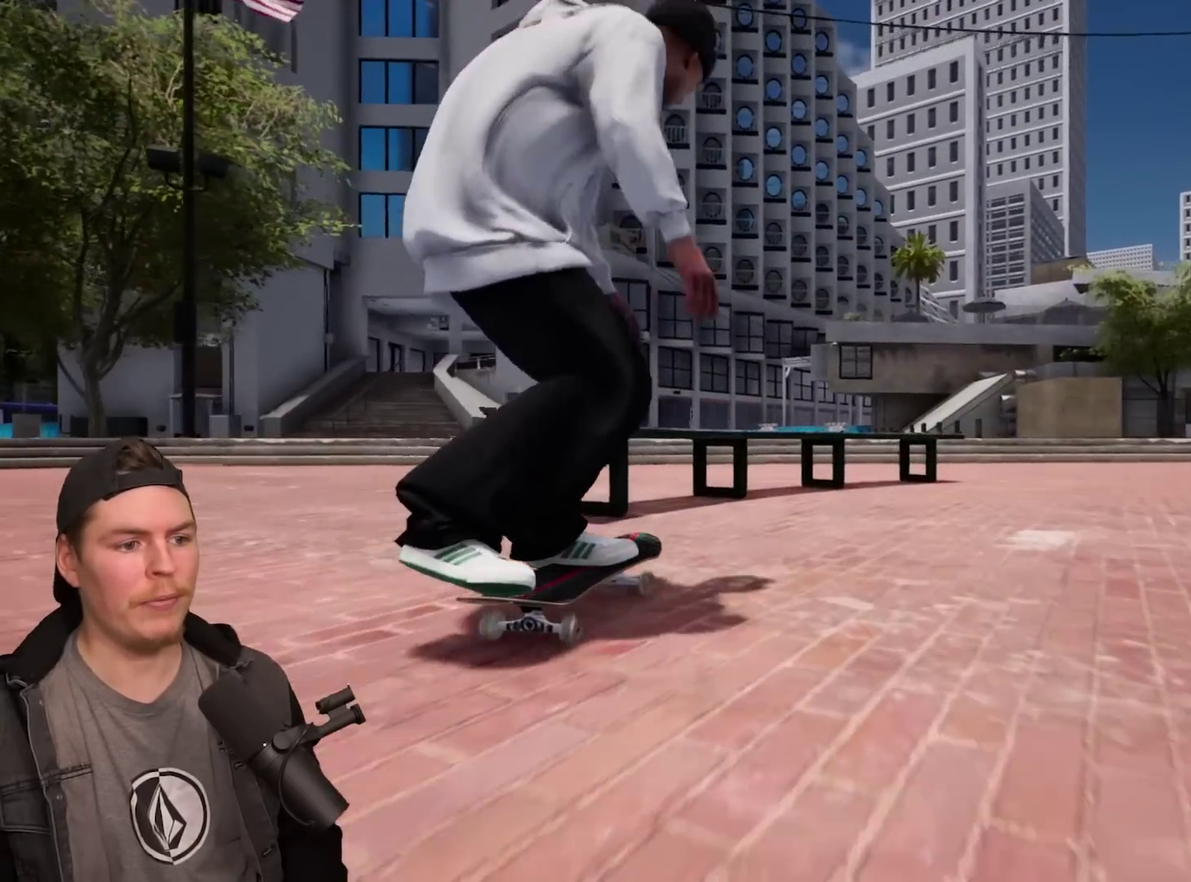
{"dt_ms": 600, "buttons": [], "left_stick": "right", "right_stick": "center", "events": [[250, "left_stick", "up"], [267, "right_stick", "center"], [417, "left_stick", "center"], [500, "left_stick", "right"]]}
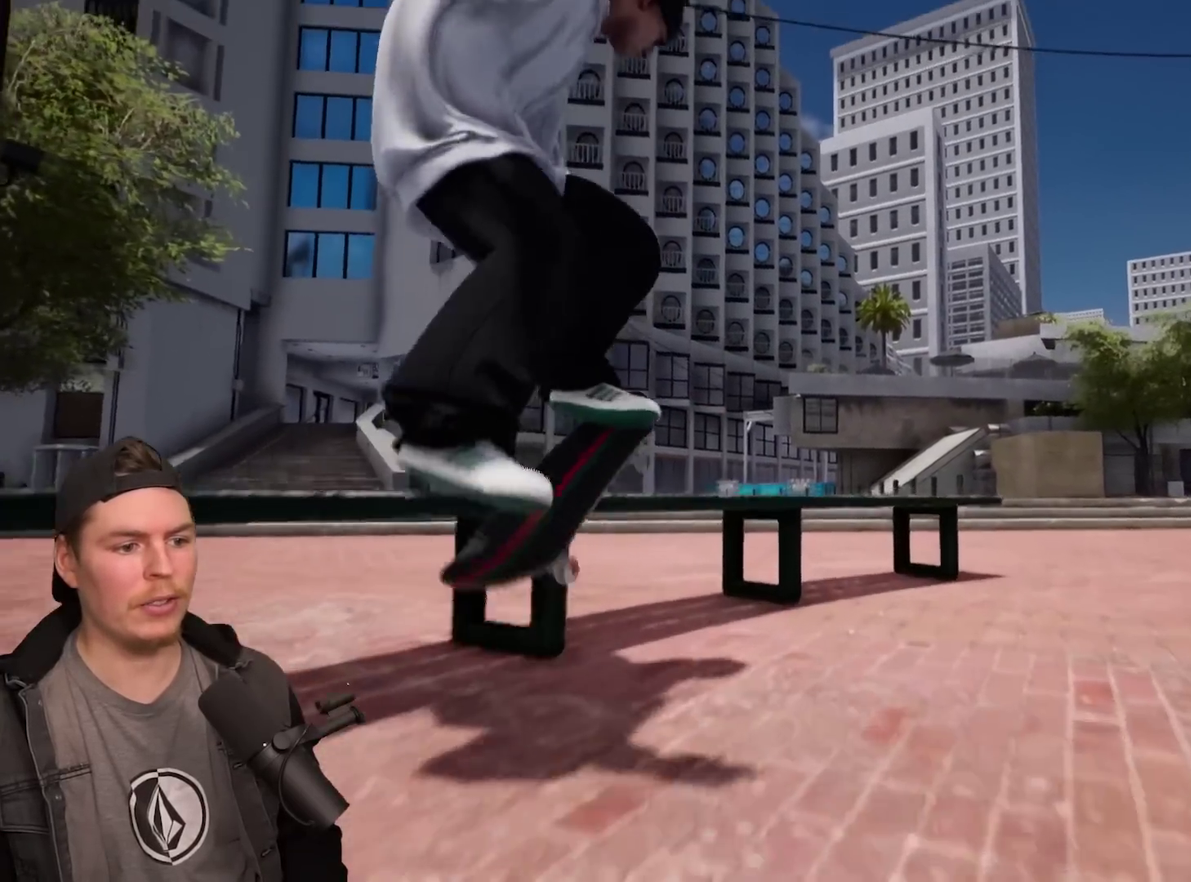
{"dt_ms": 400, "buttons": [], "left_stick": "right", "right_stick": "center", "events": []}
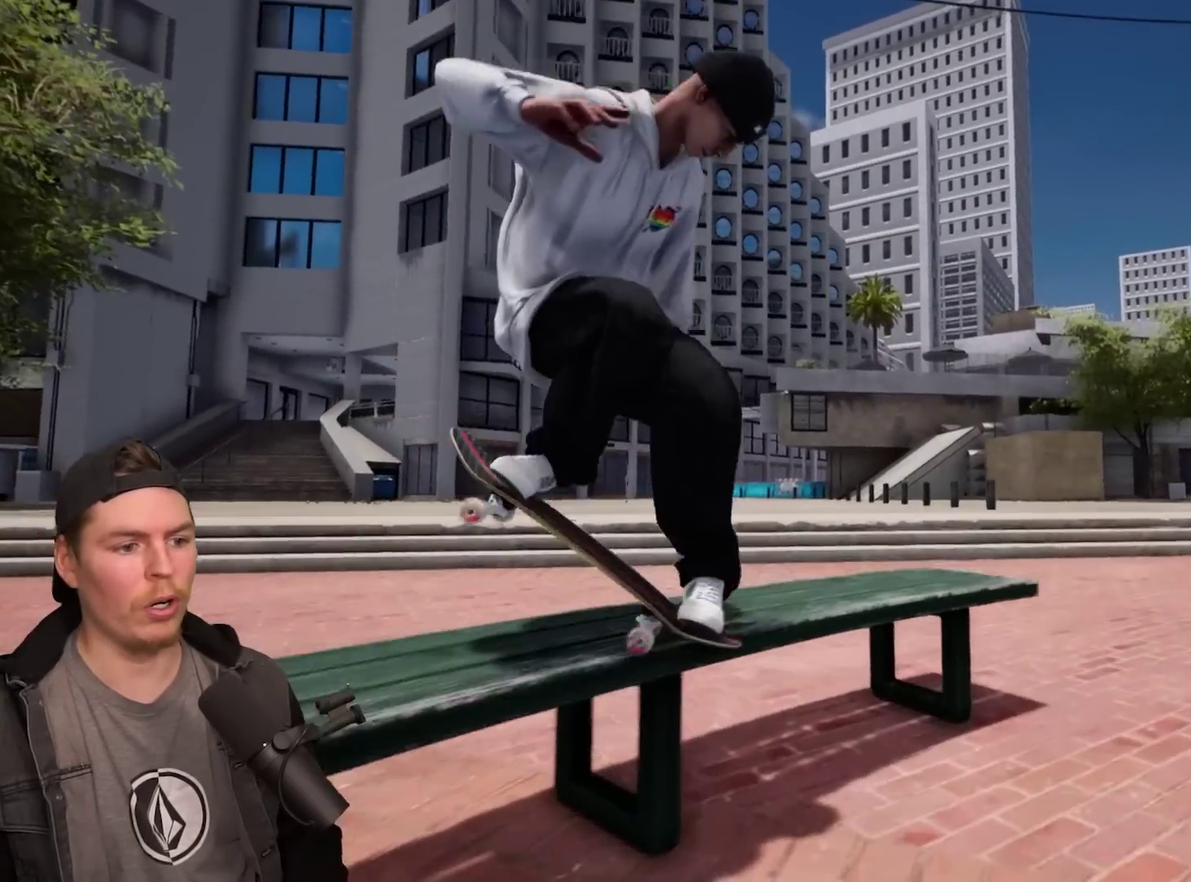
{"dt_ms": 500, "buttons": [], "left_stick": "center", "right_stick": "center", "events": [[217, "right_stick", "left"], [383, "left_stick", "center"], [400, "right_stick", "center"]]}
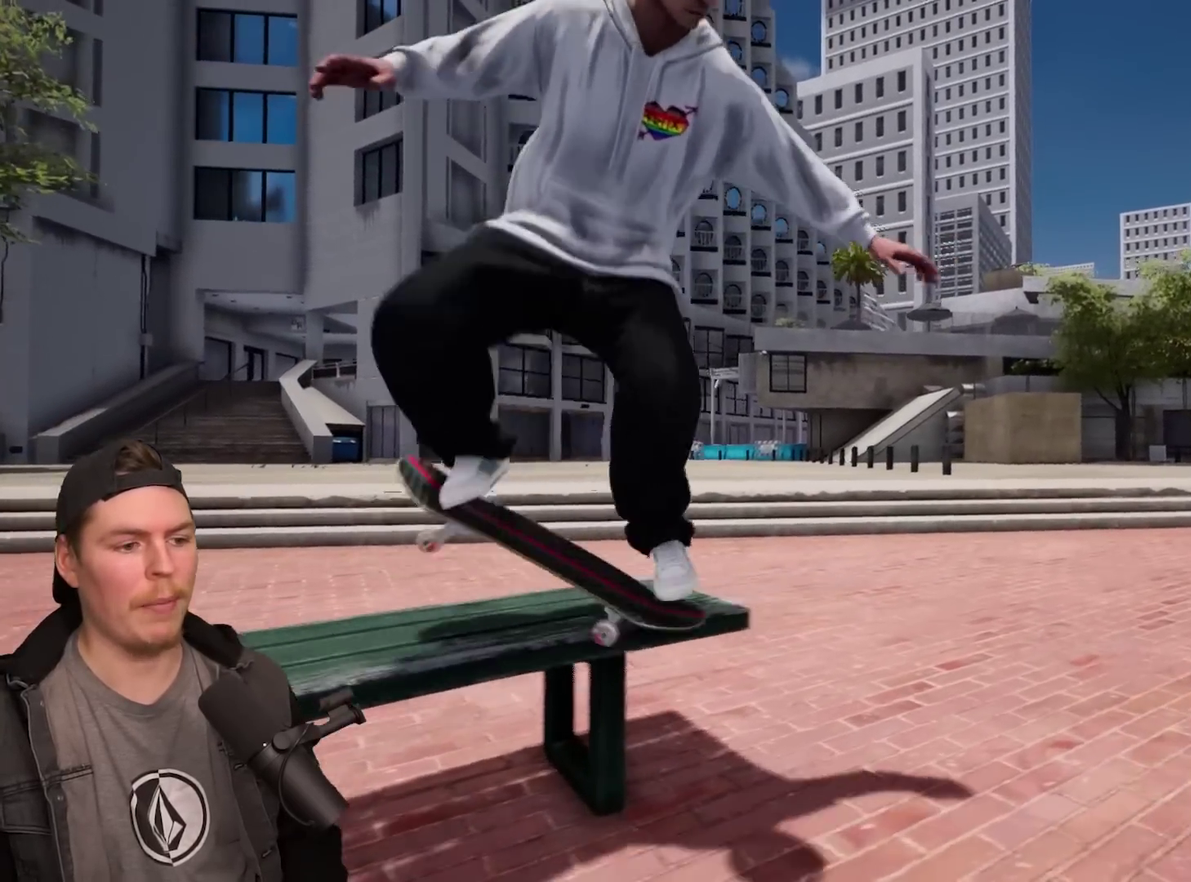
{"dt_ms": 300, "buttons": [], "left_stick": "center", "right_stick": "center", "events": []}
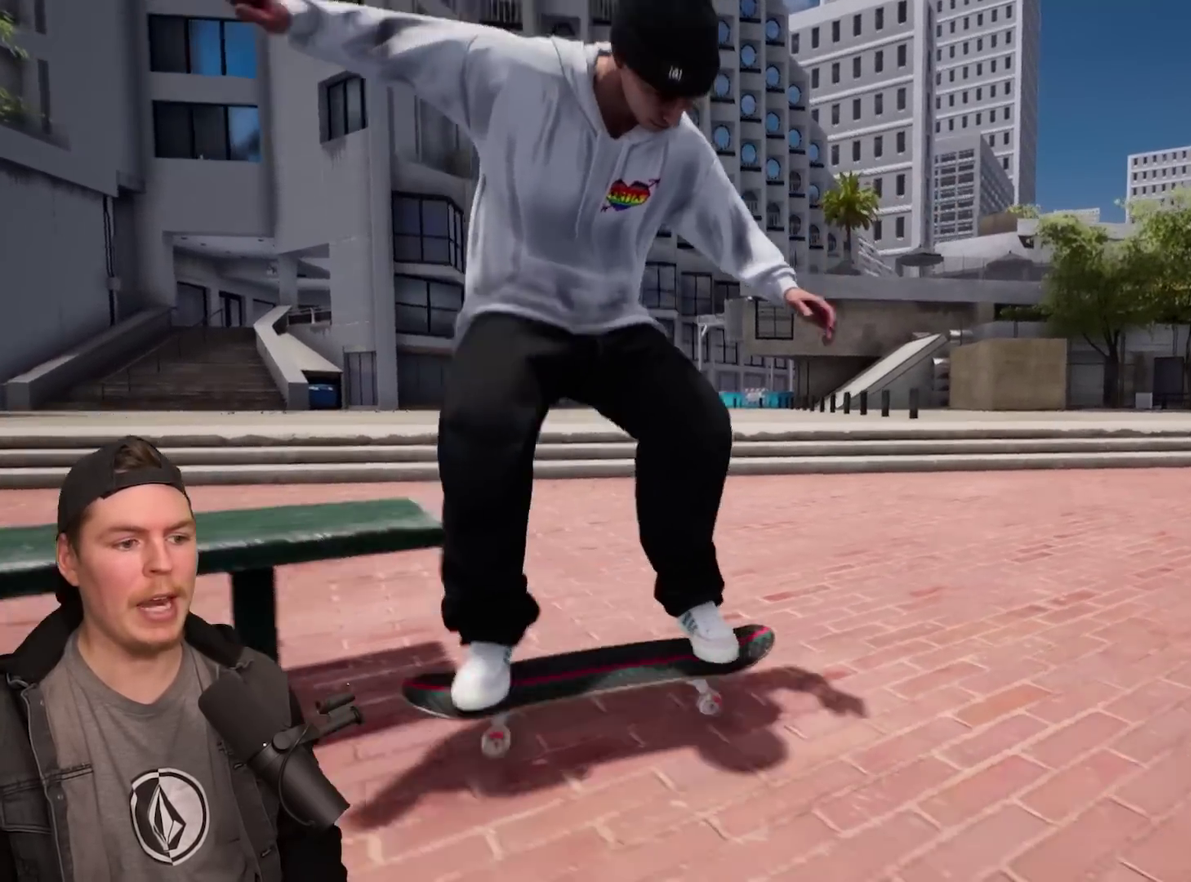
{"dt_ms": 600, "buttons": [], "left_stick": "center", "right_stick": "center", "events": [[400, "L2", "down"], [583, "L2", "up"]]}
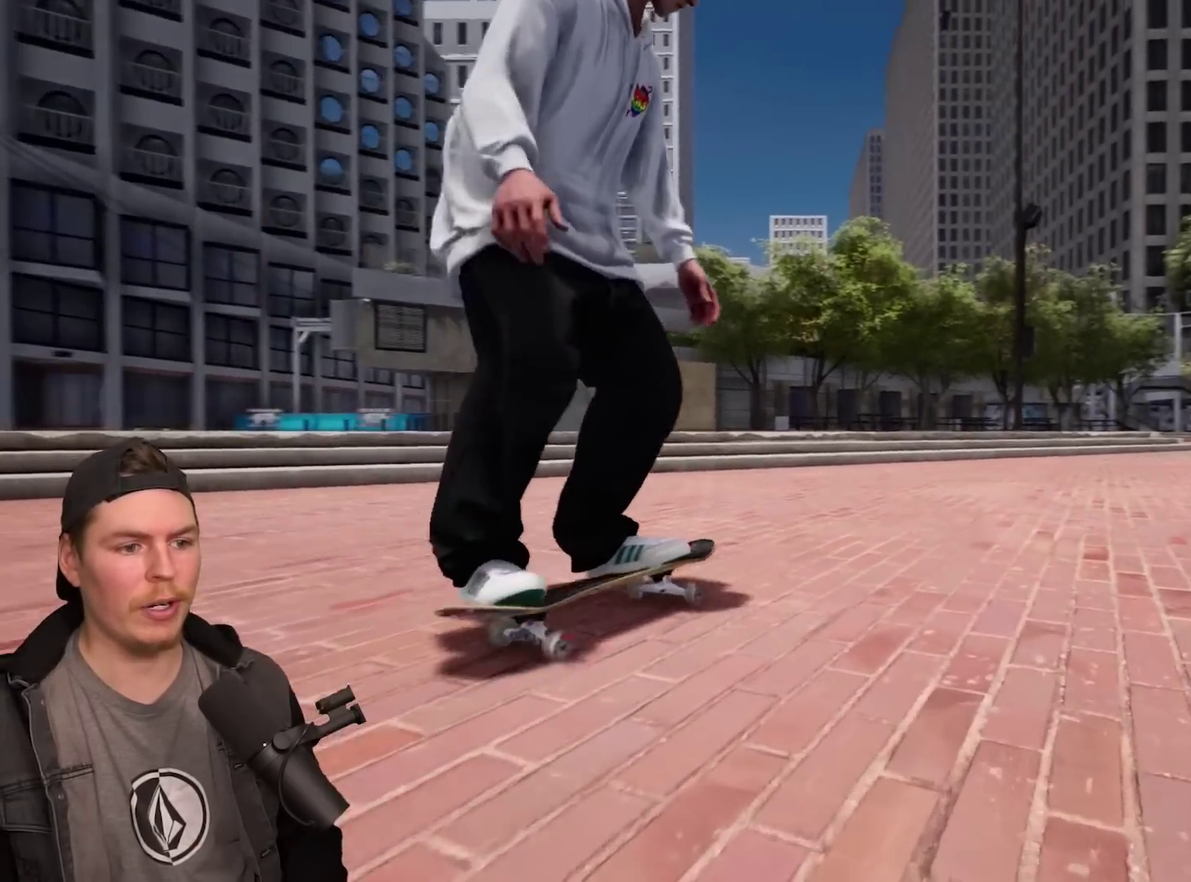
{"dt_ms": 600, "buttons": [], "left_stick": "center", "right_stick": "center", "events": [[100, "TRIANGLE", "down"], [200, "TRIANGLE", "up"]]}
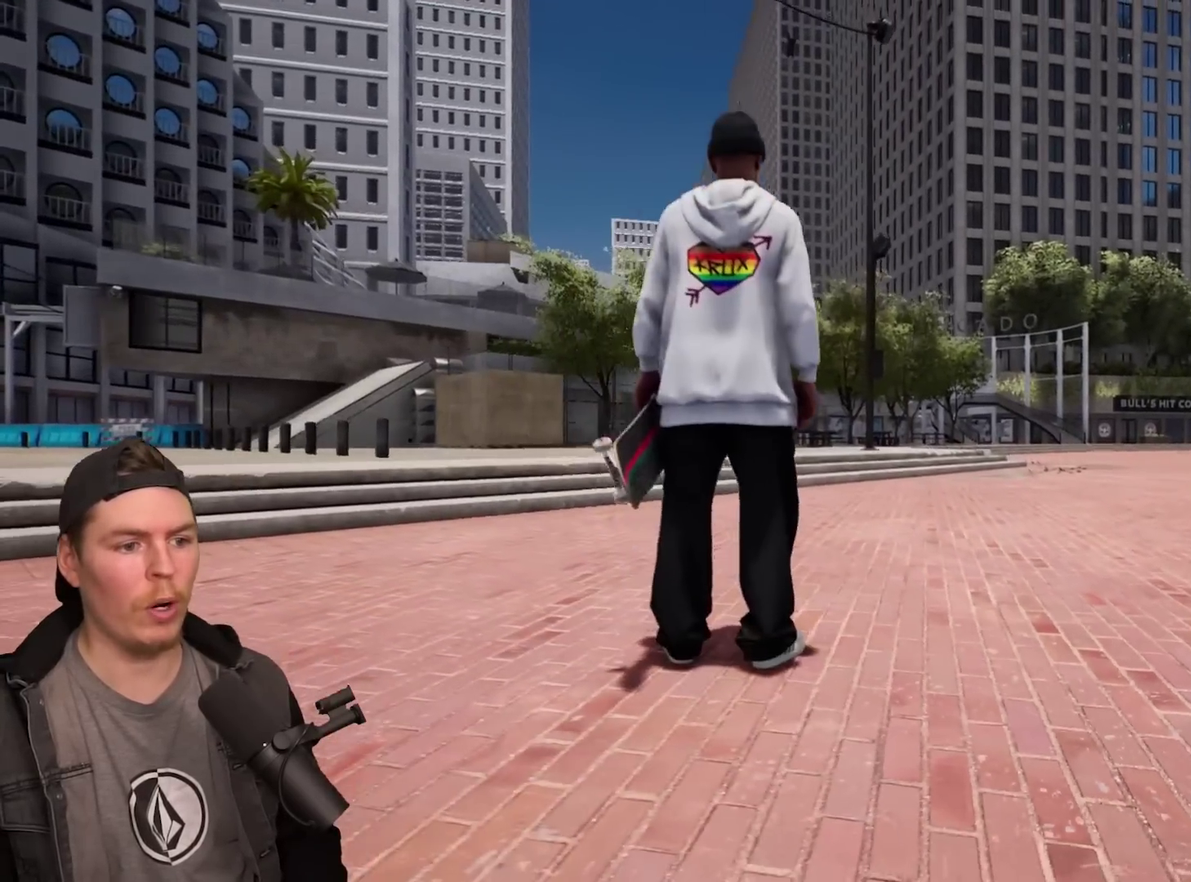
{"dt_ms": 700, "buttons": ["R2"], "left_stick": "center", "right_stick": "center", "events": [[133, "TRIANGLE", "down"], [200, "left_stick", "up"], [250, "TRIANGLE", "up"], [283, "left_stick", "center"], [533, "CROSS", "down"], [650, "R2", "down"], [667, "CROSS", "up"]]}
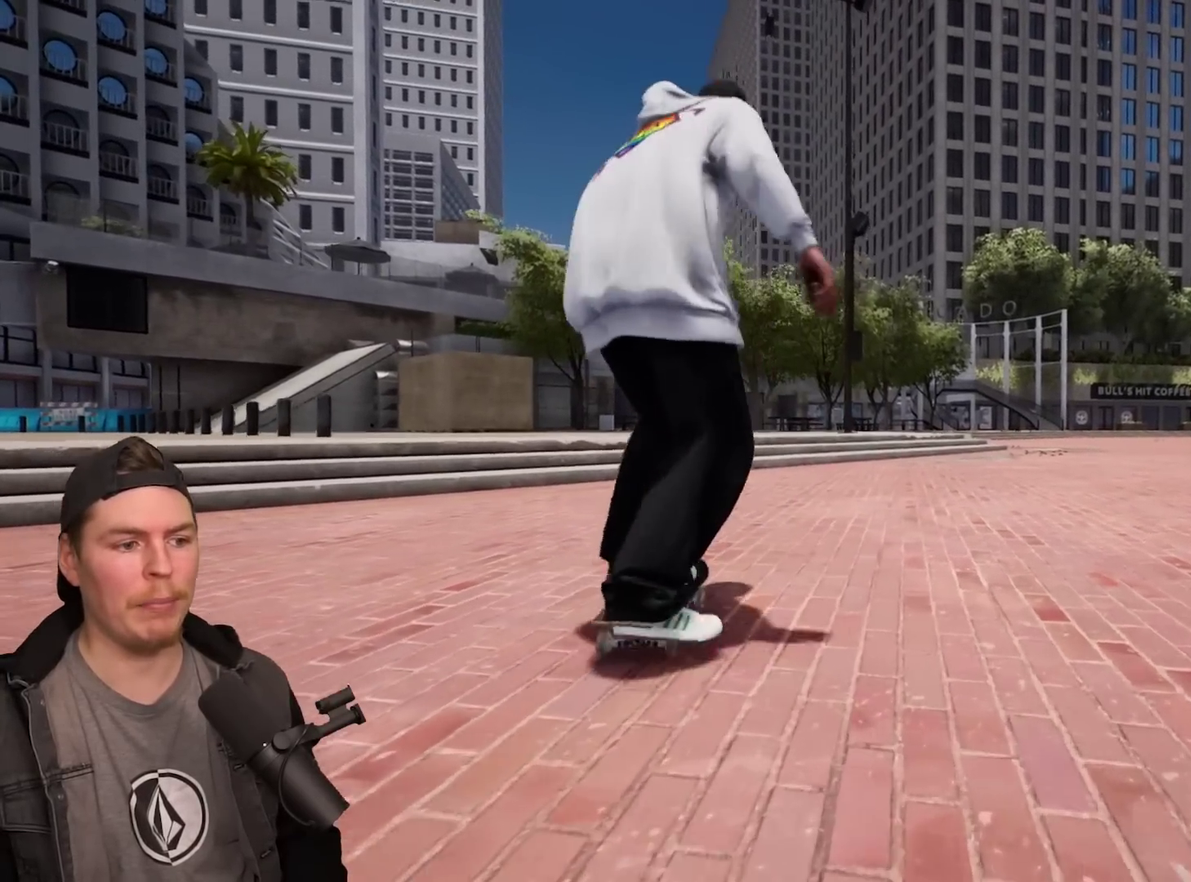
{"dt_ms": 300, "buttons": ["R2"], "left_stick": "center", "right_stick": "center", "events": [[33, "CROSS", "down"], [133, "CROSS", "up"], [167, "R2", "up"], [217, "CROSS", "down"], [233, "R2", "down"], [300, "CROSS", "up"]]}
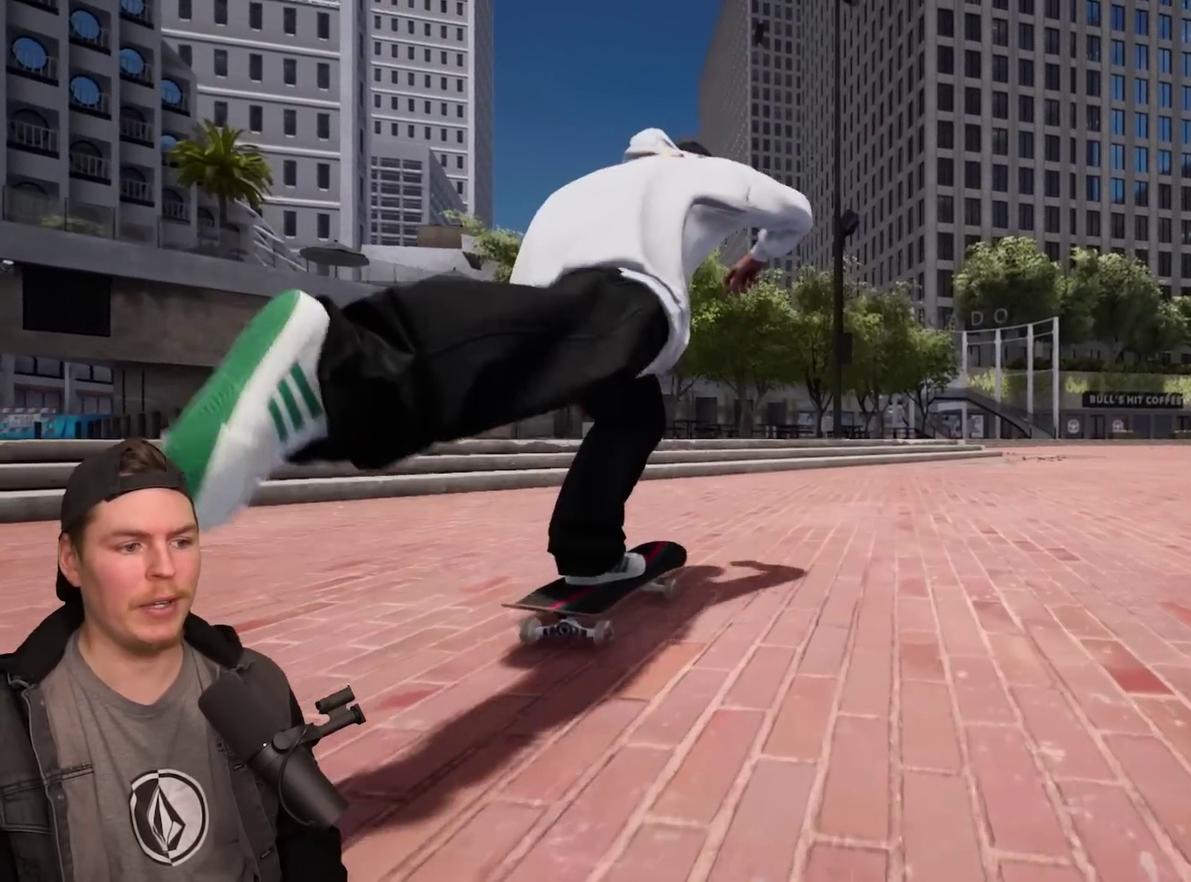
{"dt_ms": 300, "buttons": ["CROSS"], "left_stick": "center", "right_stick": "center", "events": [[83, "CROSS", "down"], [183, "CROSS", "up"], [200, "R2", "up"], [267, "CROSS", "down"]]}
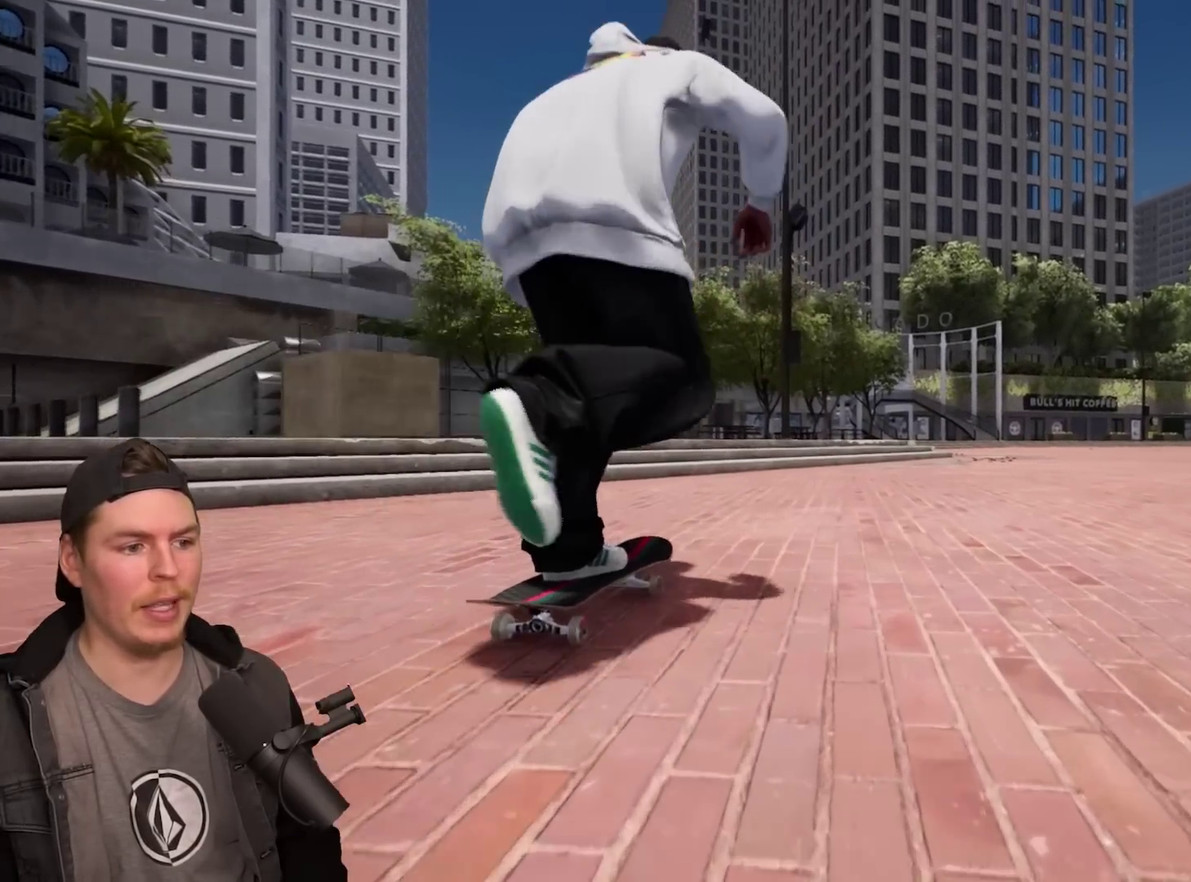
{"dt_ms": 700, "buttons": [], "left_stick": "down", "right_stick": "up", "events": [[50, "CROSS", "up"], [133, "CROSS", "down"], [200, "R2", "down"], [233, "CROSS", "up"], [367, "R2", "up"], [533, "right_stick", "left"], [583, "right_stick", "up-left"], [617, "left_stick", "down"], [633, "right_stick", "up"]]}
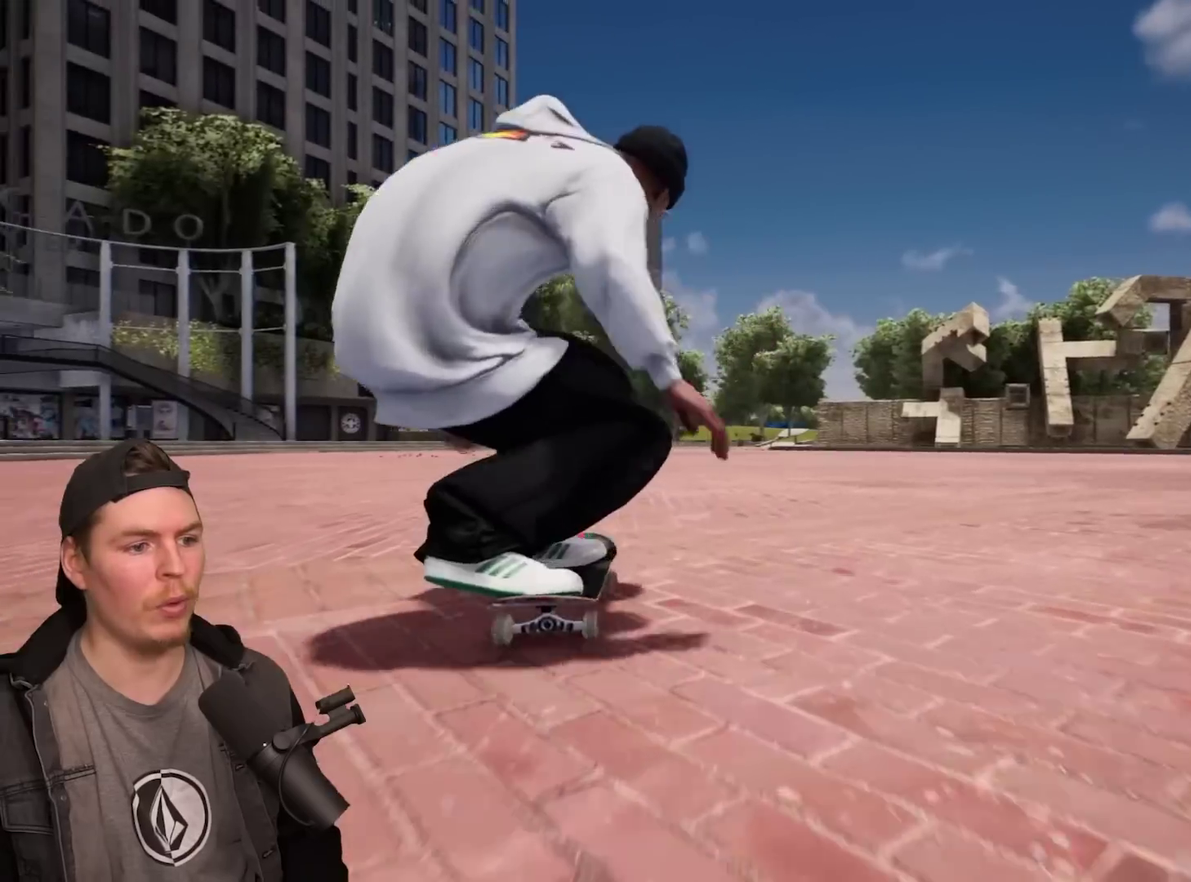
{"dt_ms": 600, "buttons": [], "left_stick": "center", "right_stick": "center", "events": [[50, "right_stick", "center"], [83, "left_stick", "center"], [450, "right_stick", "up"], [567, "right_stick", "center"]]}
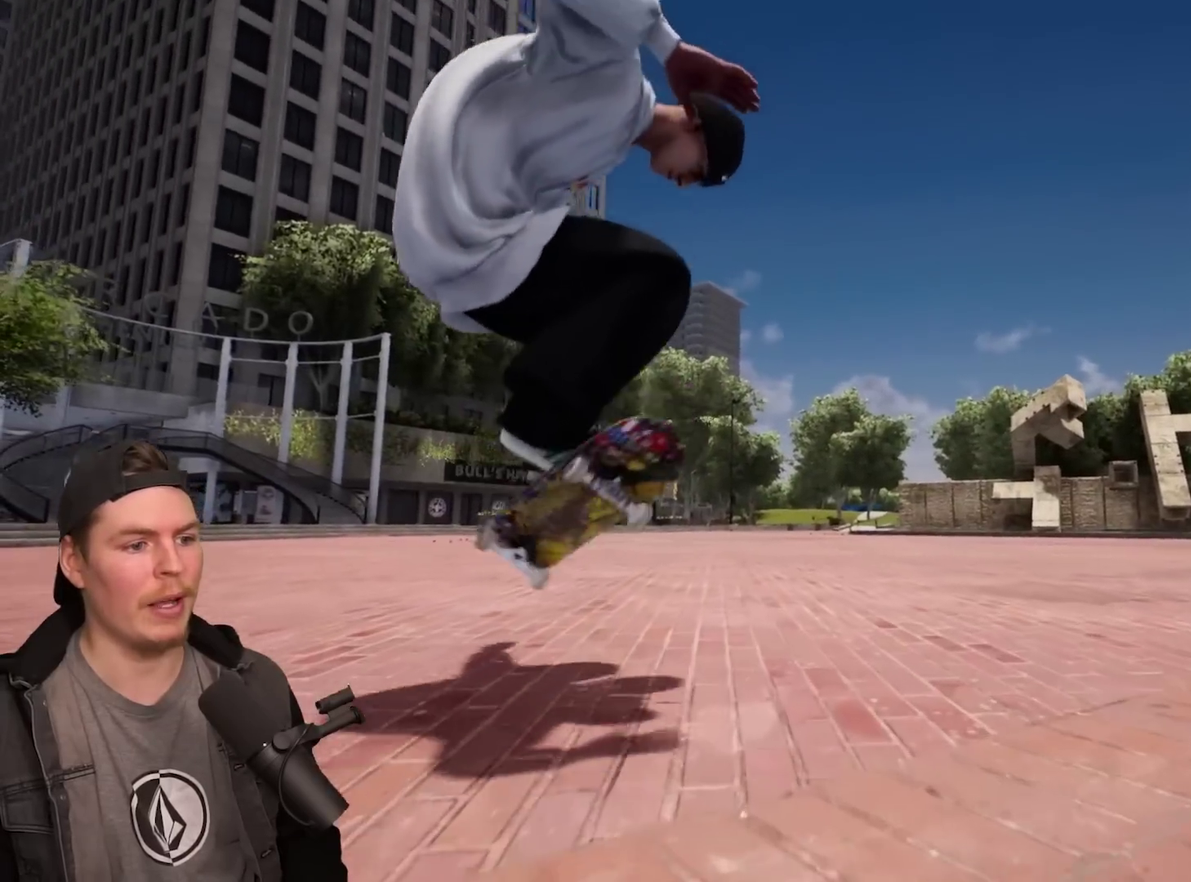
{"dt_ms": 400, "buttons": [], "left_stick": "center", "right_stick": "center", "events": []}
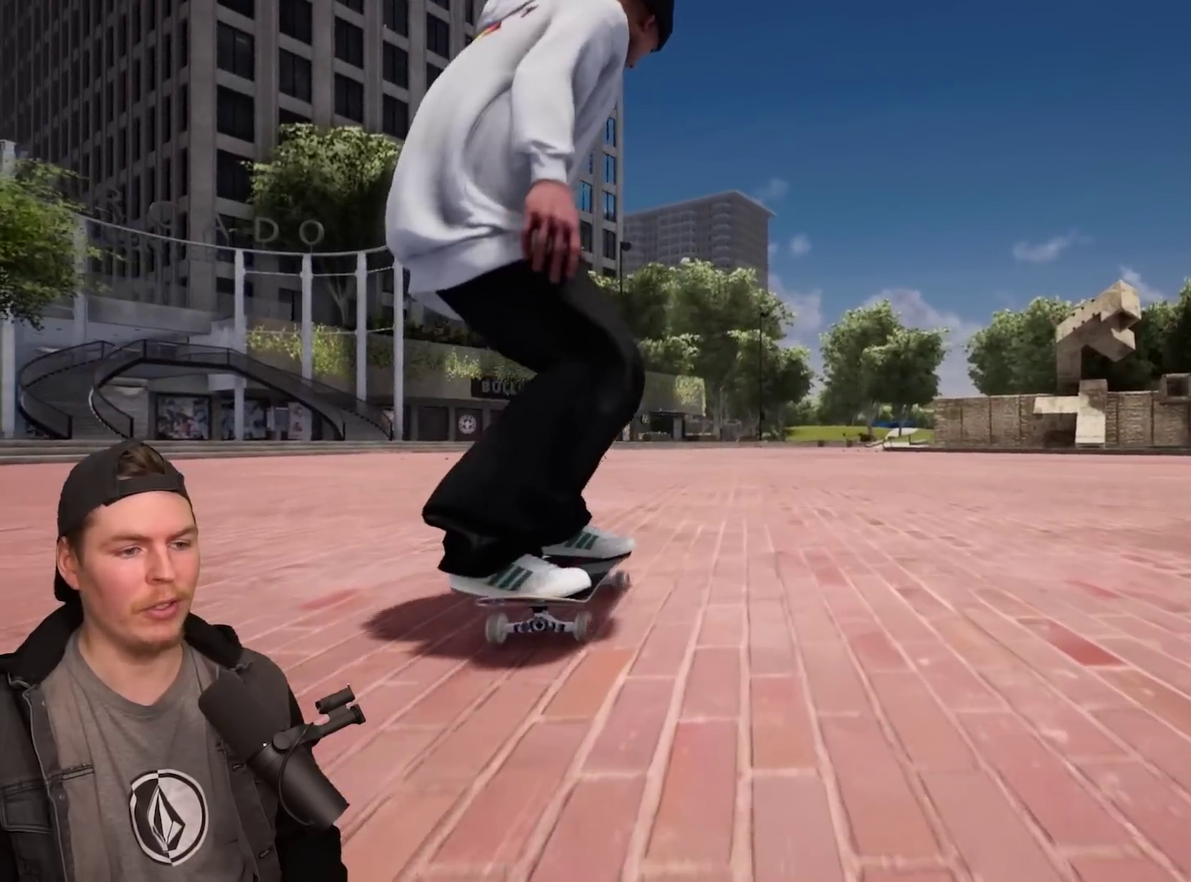
{"dt_ms": 400, "buttons": [], "left_stick": "down", "right_stick": "up", "events": [[50, "right_stick", "down"], [267, "right_stick", "up-left"], [333, "left_stick", "down"], [333, "right_stick", "up"]]}
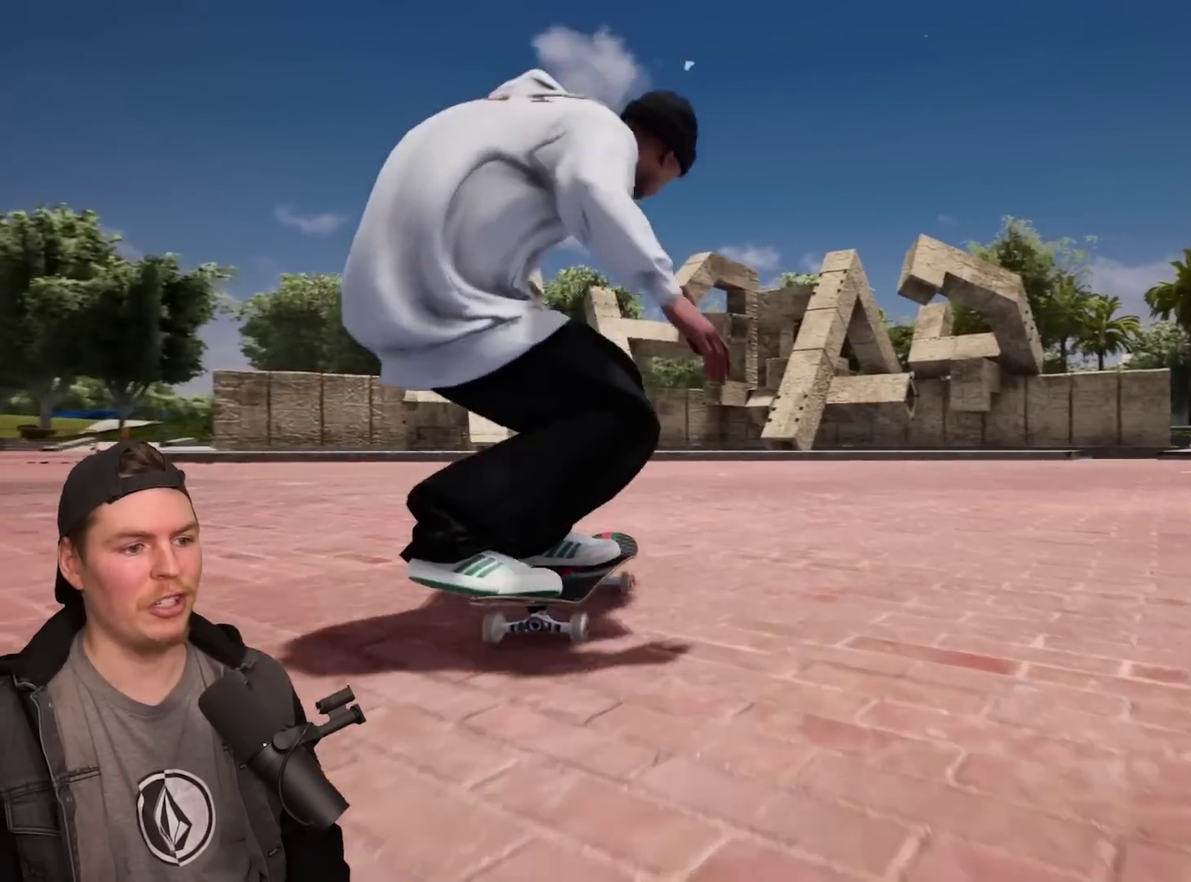
{"dt_ms": 600, "buttons": [], "left_stick": "center", "right_stick": "center", "events": [[50, "right_stick", "center"], [67, "left_stick", "center"], [450, "right_stick", "up"], [583, "right_stick", "center"]]}
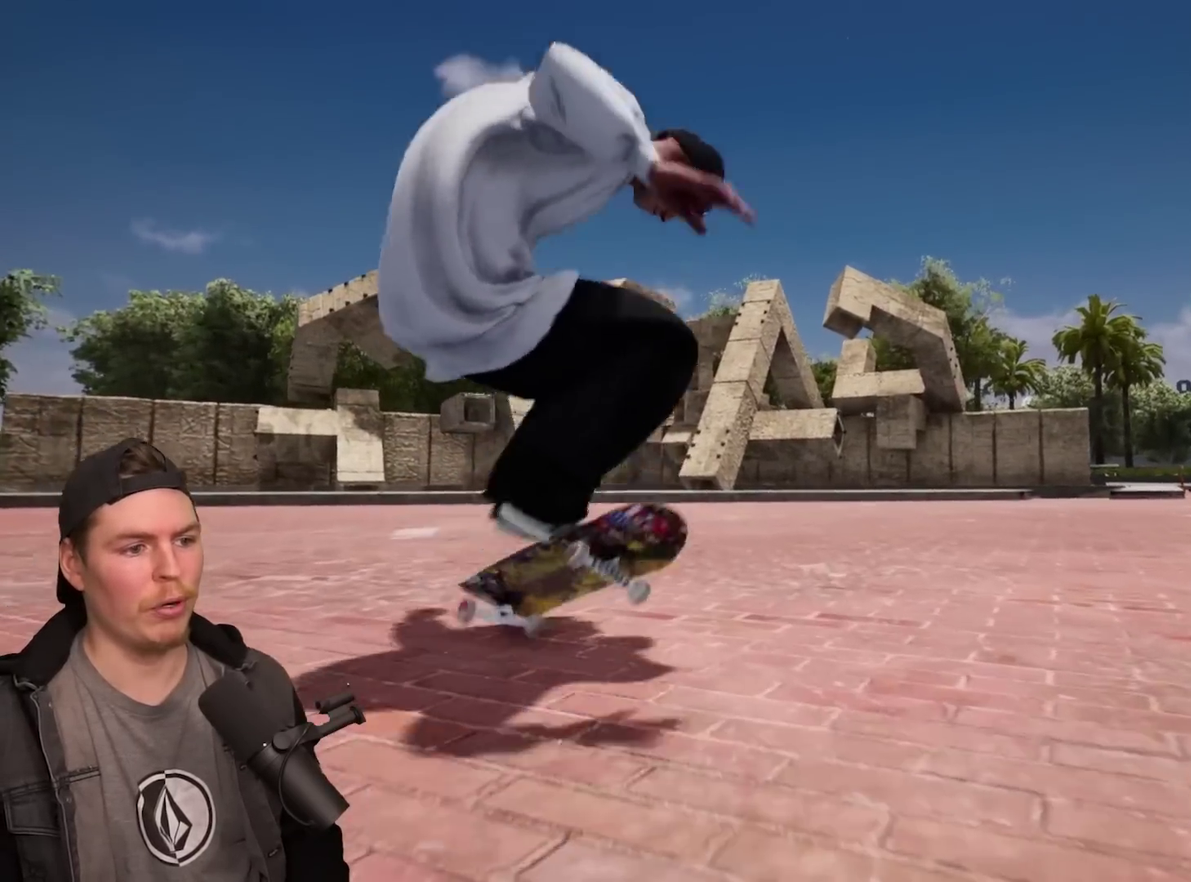
{"dt_ms": 300, "buttons": [], "left_stick": "center", "right_stick": "center", "events": []}
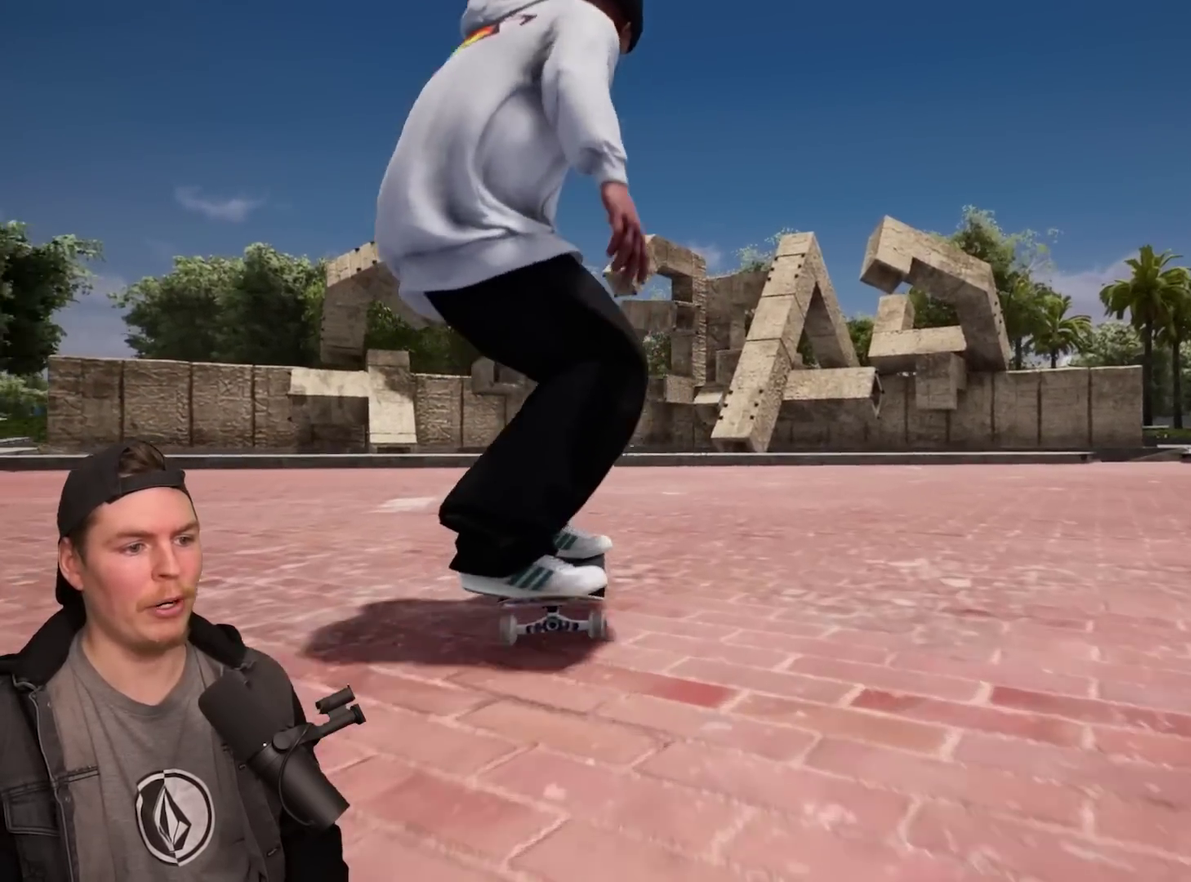
{"dt_ms": 600, "buttons": [], "left_stick": "center", "right_stick": "center", "events": [[133, "R2", "down"], [467, "R2", "up"]]}
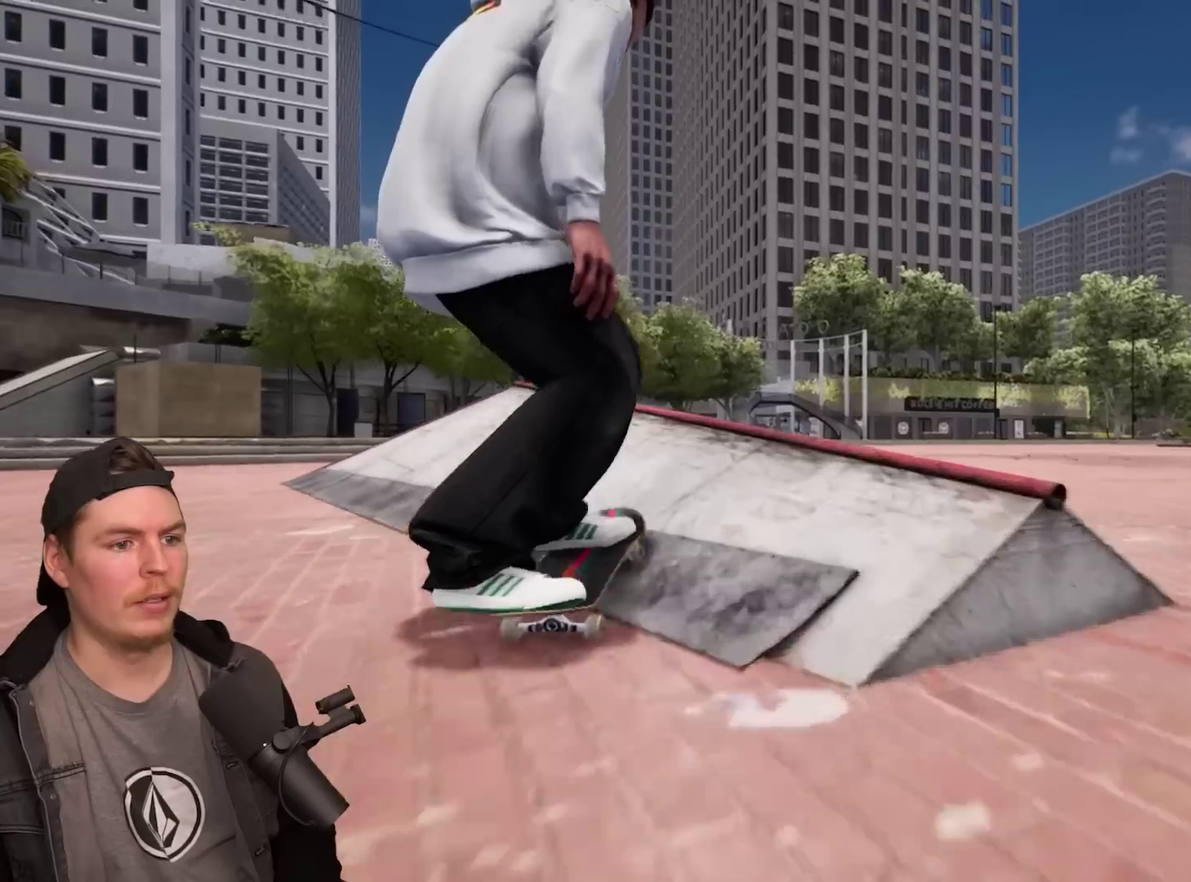
{"dt_ms": 800, "buttons": ["R2"], "left_stick": "center", "right_stick": "center", "events": [[33, "left_stick", "up"], [33, "right_stick", "down"], [183, "right_stick", "center"], [733, "R2", "down"], [750, "left_stick", "center"]]}
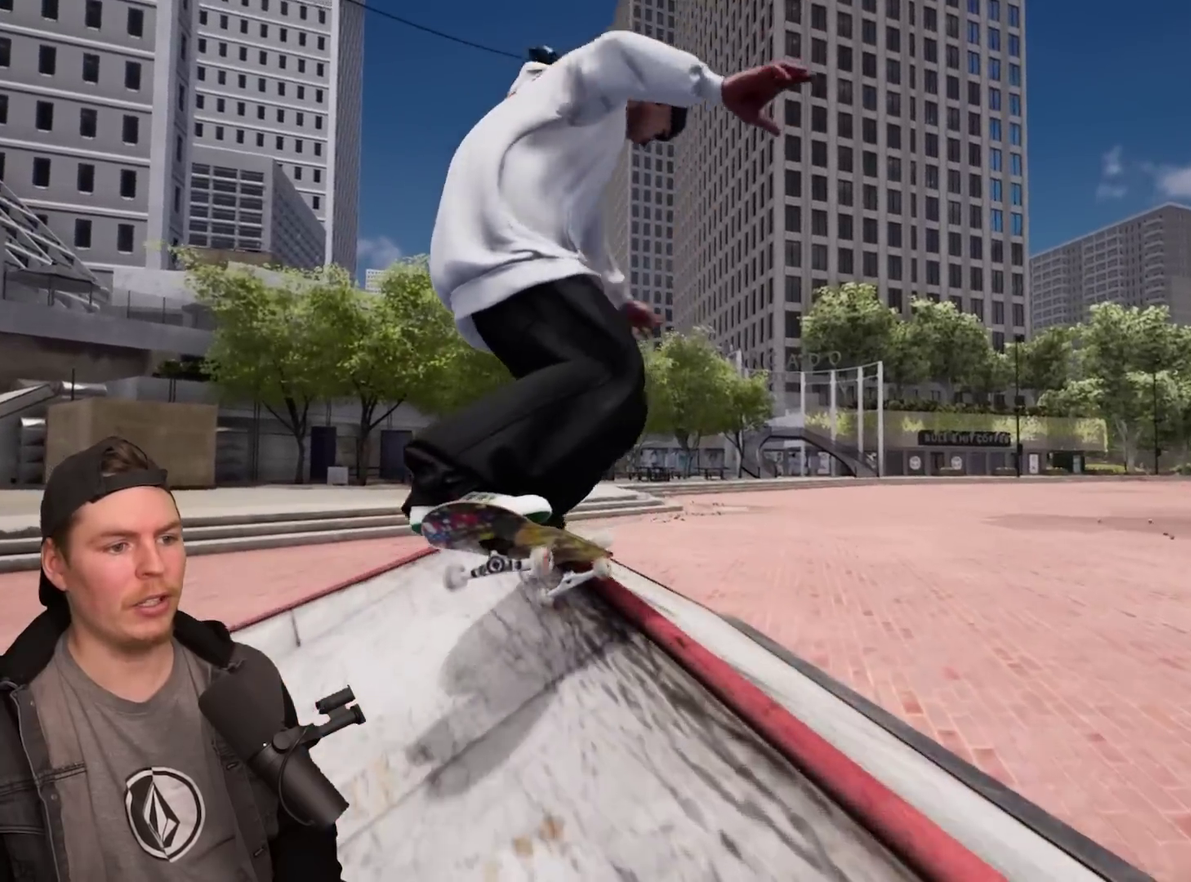
{"dt_ms": 300, "buttons": [], "left_stick": "center", "right_stick": "center", "events": [[117, "R2", "up"]]}
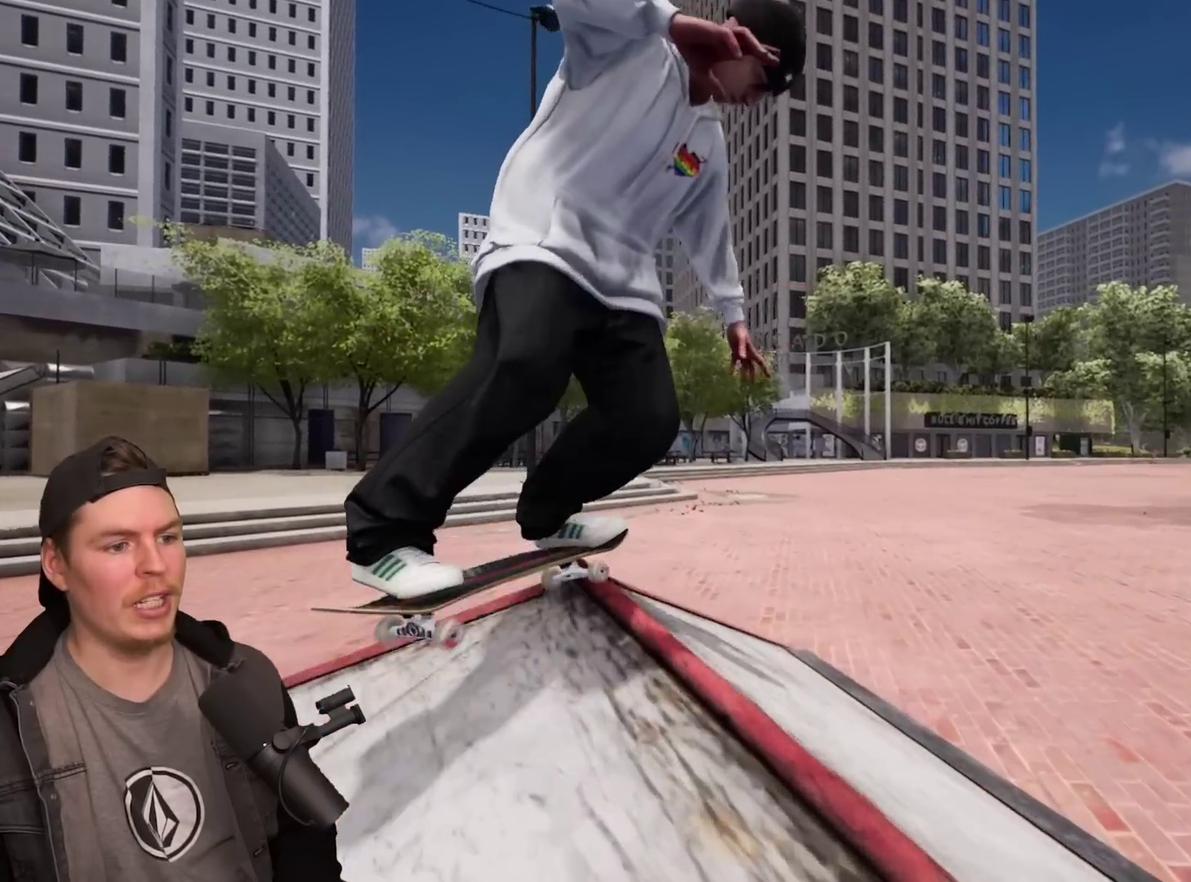
{"dt_ms": 600, "buttons": [], "left_stick": "center", "right_stick": "center", "events": [[133, "R2", "down"], [350, "R2", "up"]]}
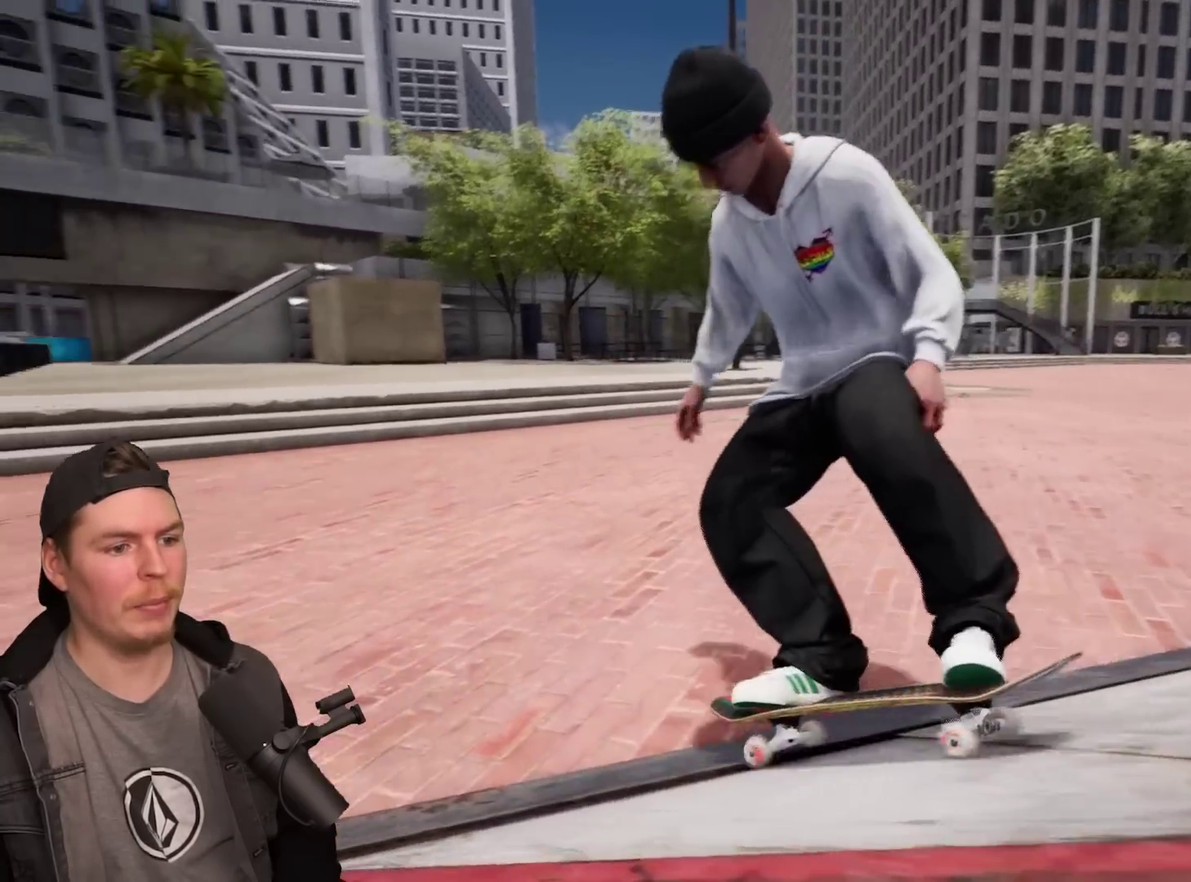
{"dt_ms": 400, "buttons": ["R2"], "left_stick": "center", "right_stick": "center", "events": [[283, "R2", "down"]]}